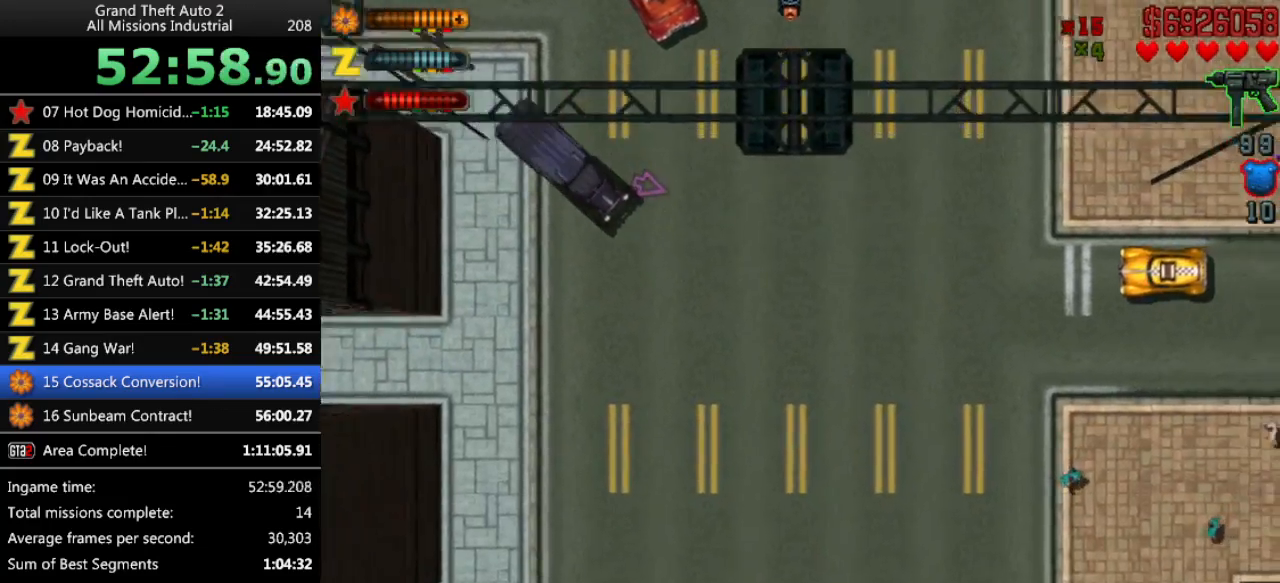
Gameplay with keyboard; each line is a JSON object with the keys held at the frame after it. "events" lists presses ("down") and releases ("up") of "alt", "c", "ctrl", "down", "left", "return", "right", "space", "up", "x" and "y" between this image and that frame as [ms after this image, input, new state], when the widget could be followed in between. No other keys are recorded. Mouse input is not recorded.
{"keys": ["left", "up"], "events": [[350, "left", "down"]]}
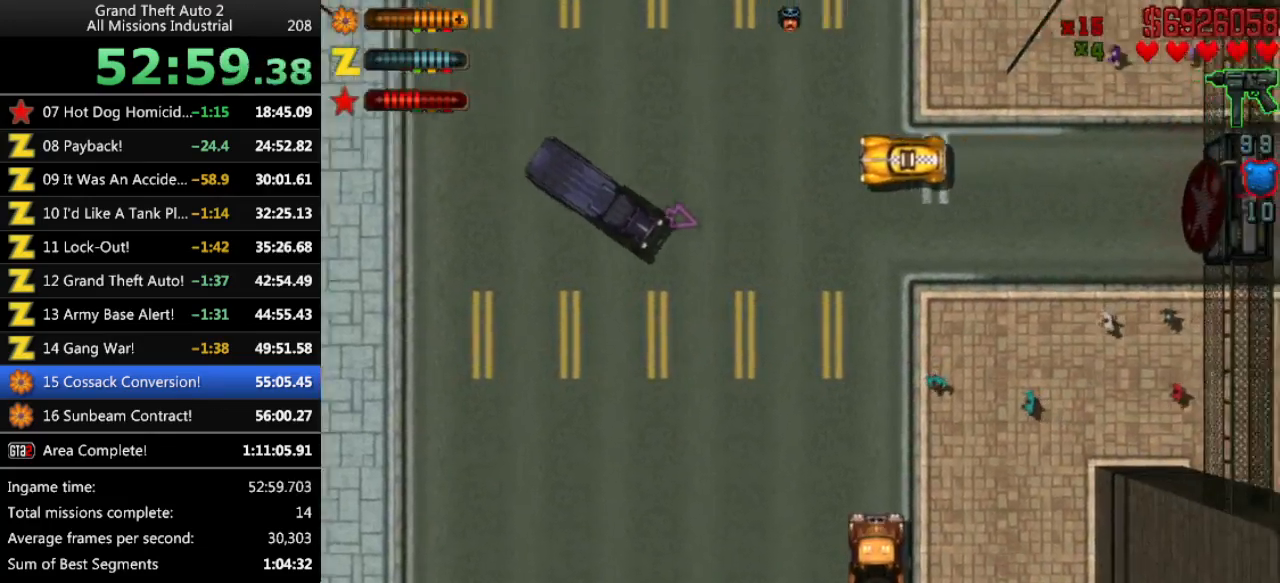
{"keys": ["left", "up"], "events": [[166, "left", "up"], [450, "left", "down"]]}
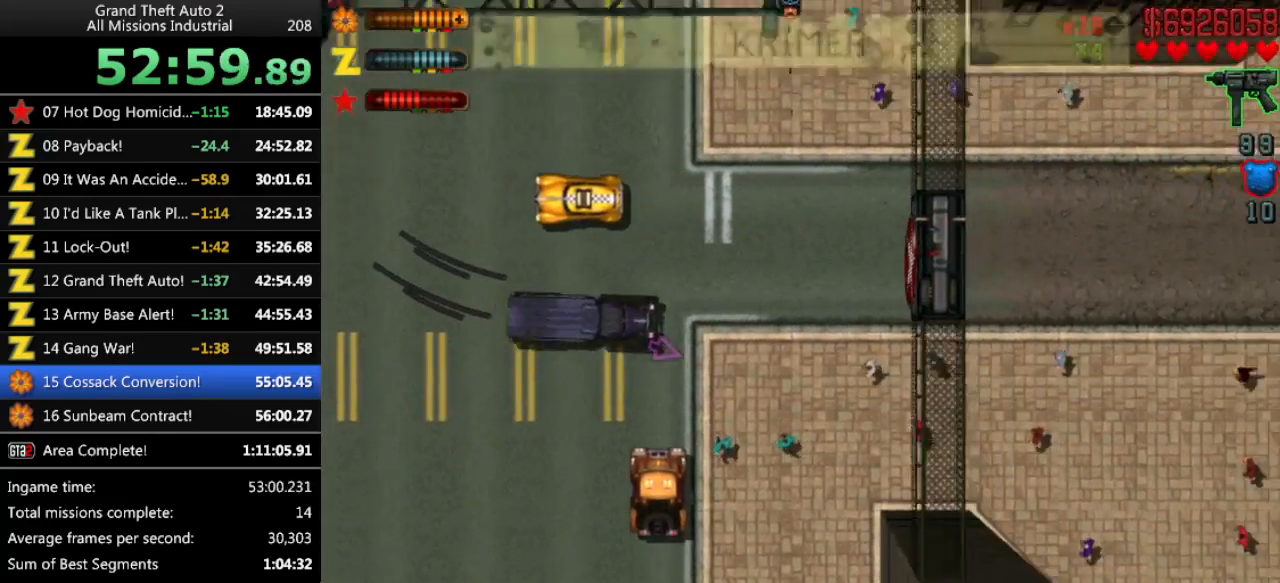
{"keys": ["up"], "events": [[50, "left", "up"]]}
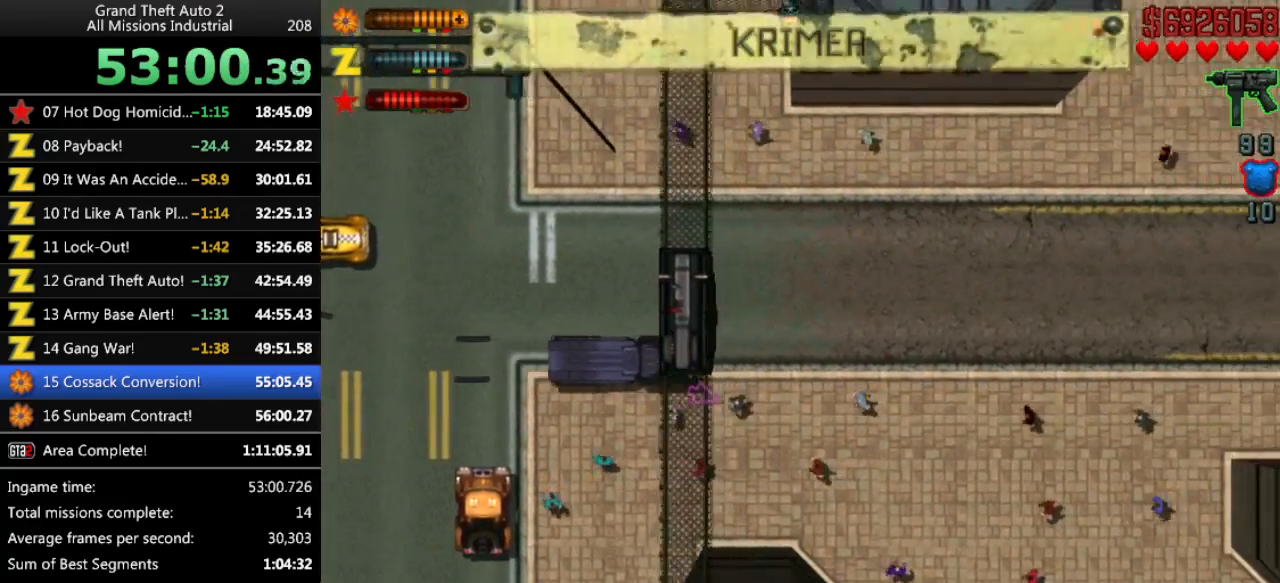
{"keys": ["up"], "events": []}
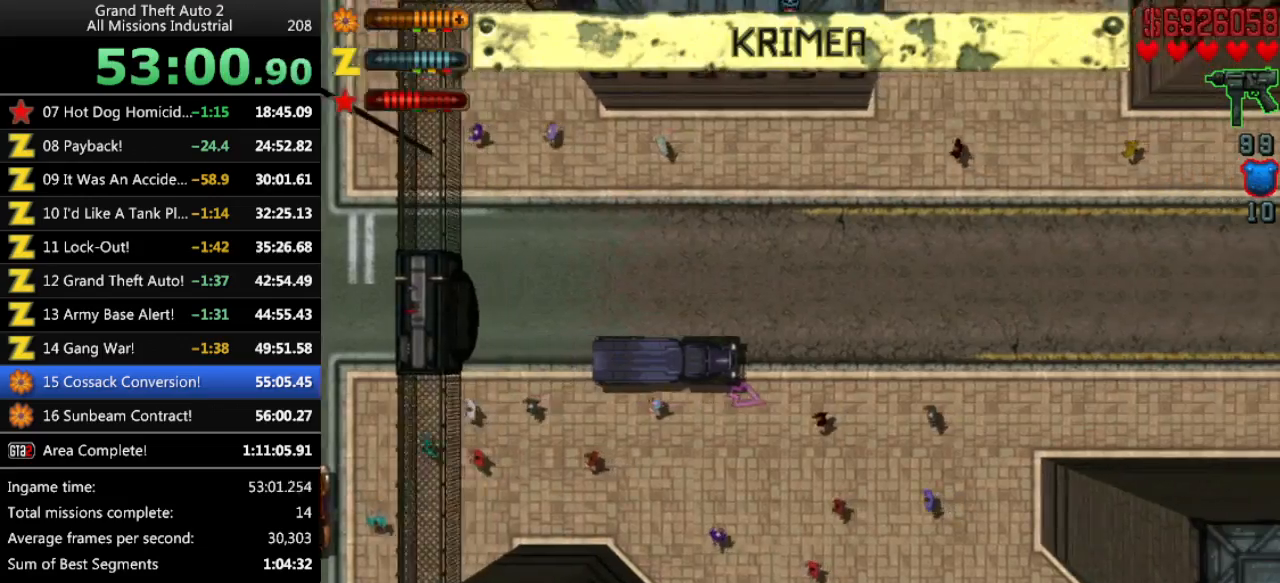
{"keys": ["up"], "events": []}
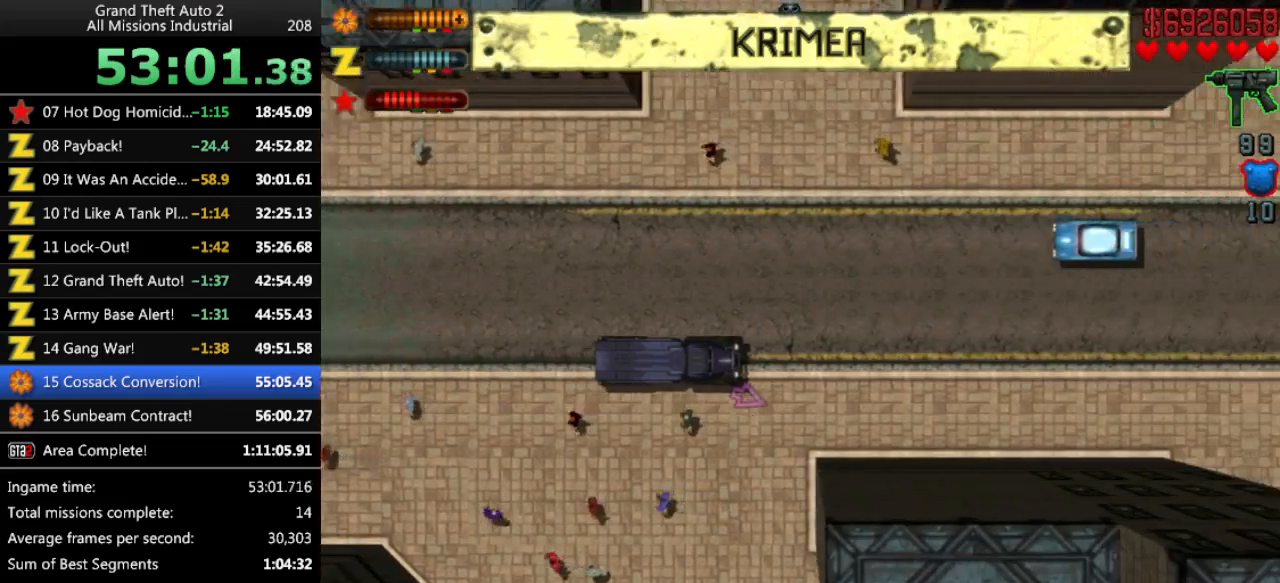
{"keys": ["up"], "events": []}
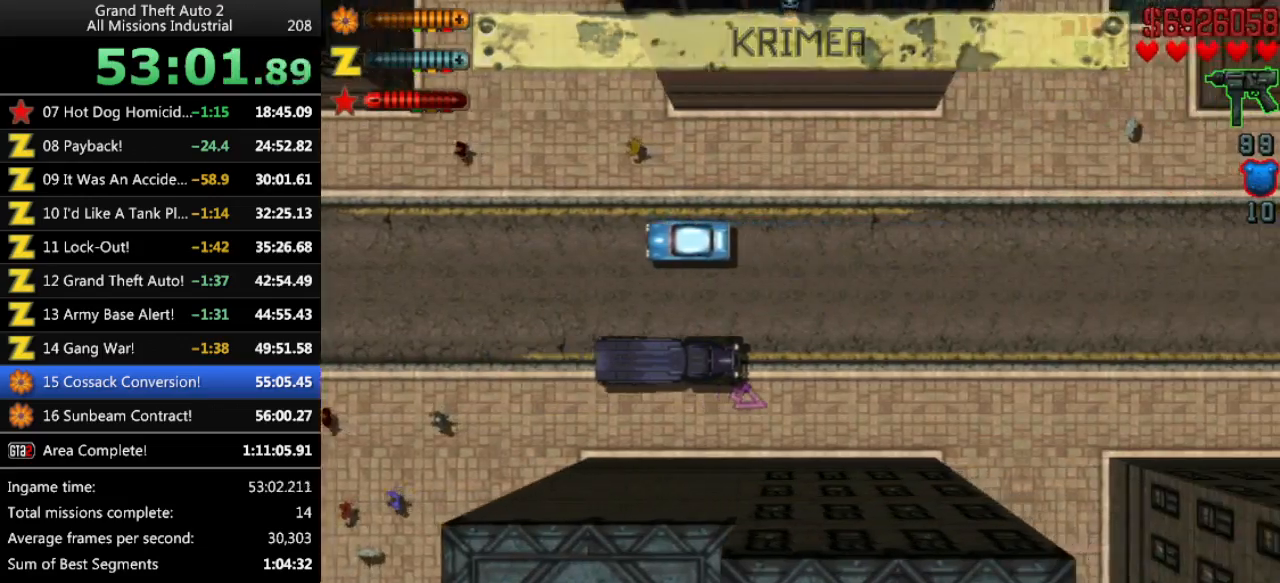
{"keys": ["up"], "events": []}
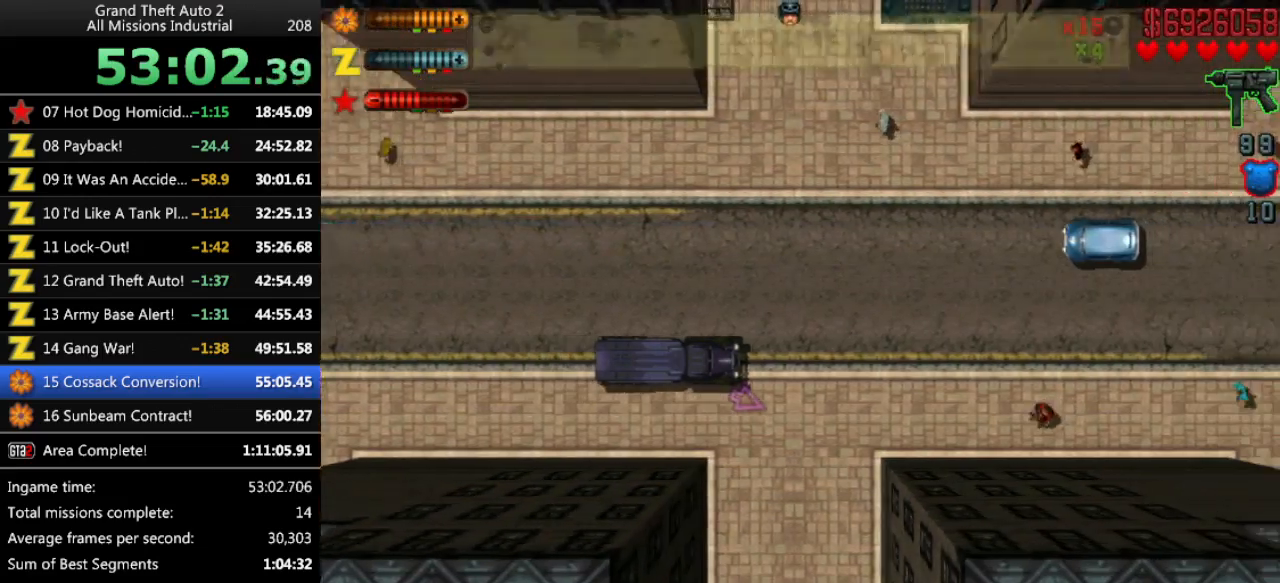
{"keys": ["up"], "events": []}
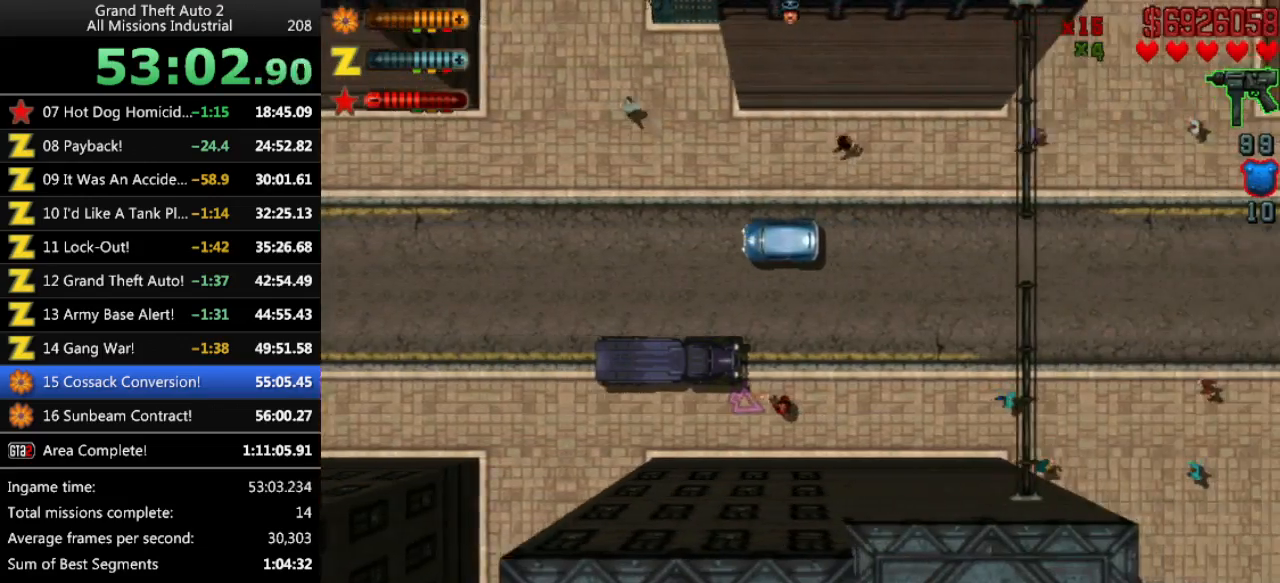
{"keys": ["left", "up"], "events": [[466, "left", "down"]]}
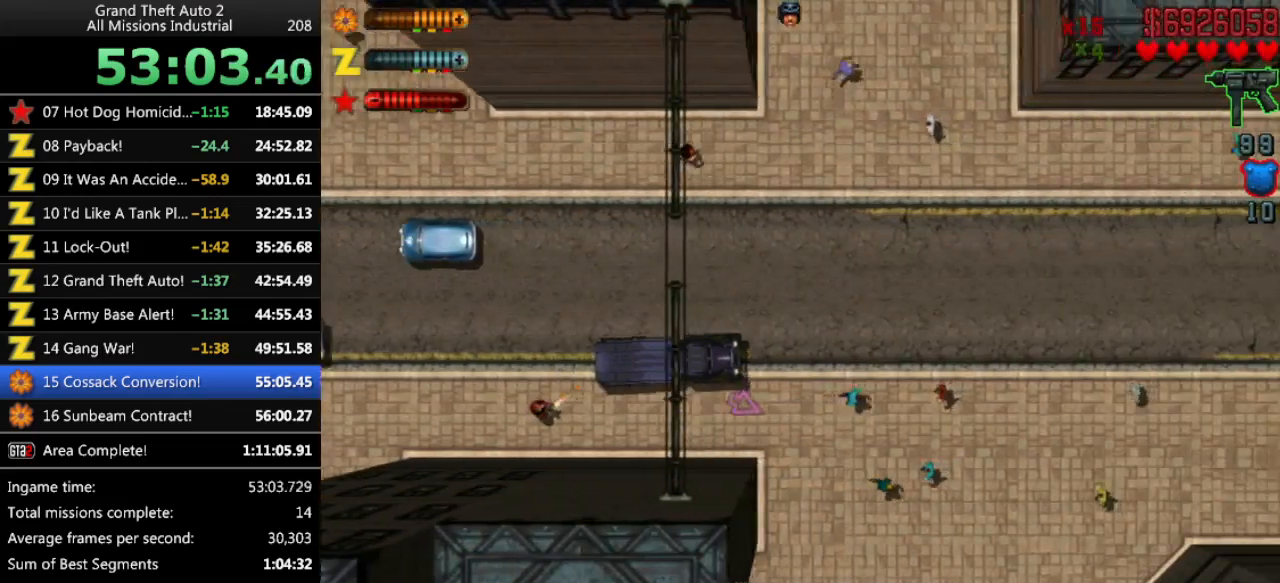
{"keys": ["up"], "events": [[50, "left", "up"]]}
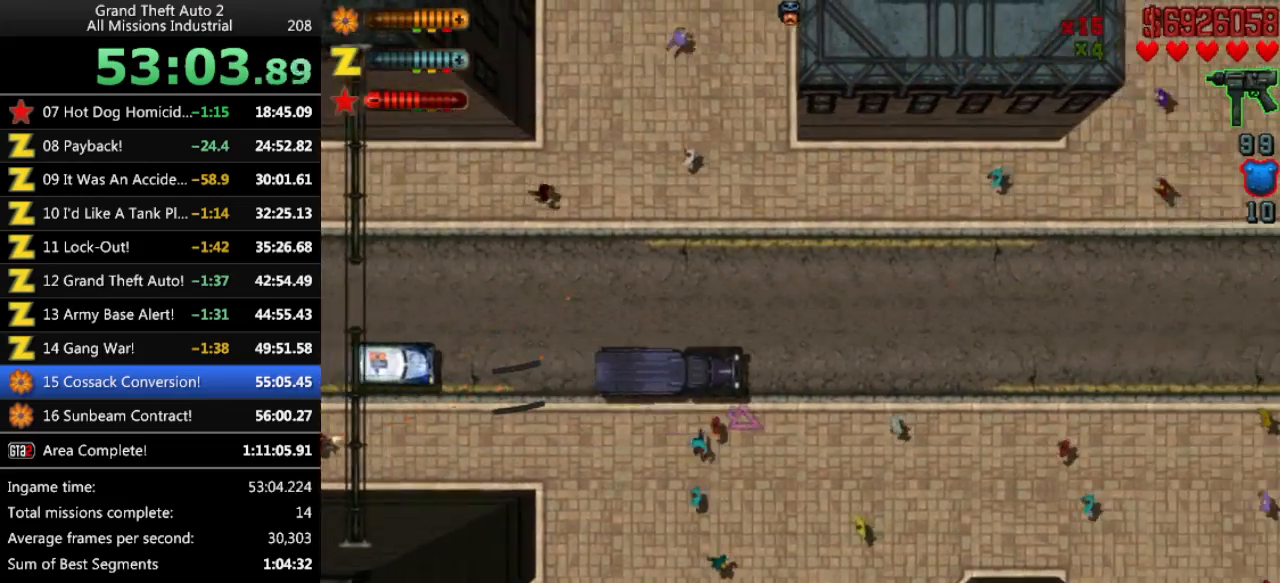
{"keys": ["up"], "events": []}
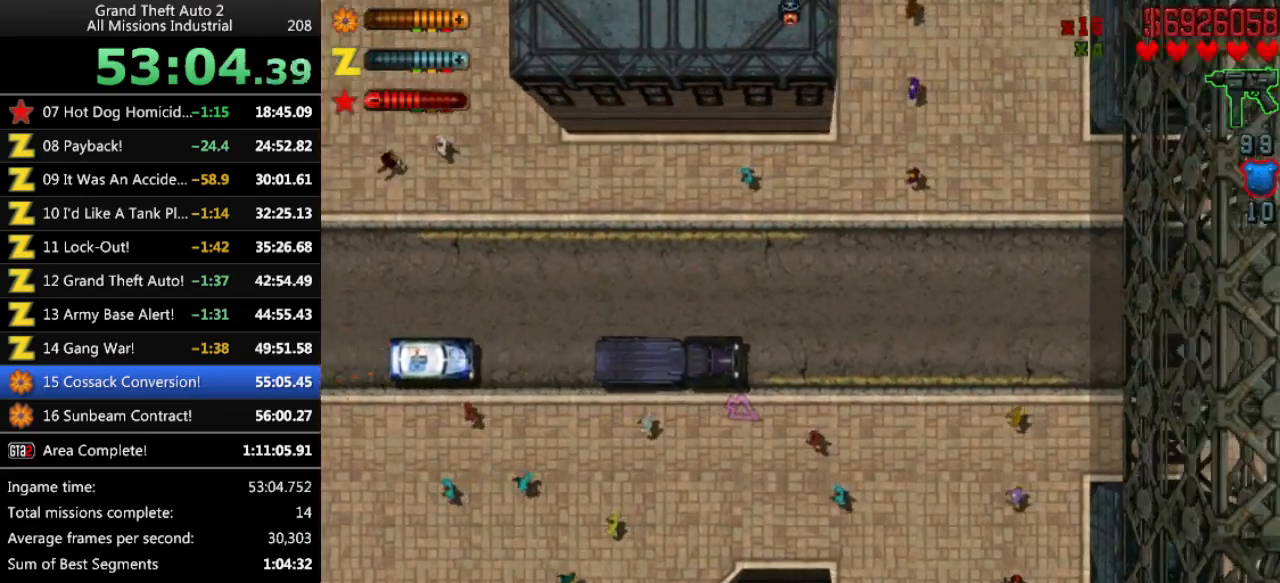
{"keys": ["up"], "events": []}
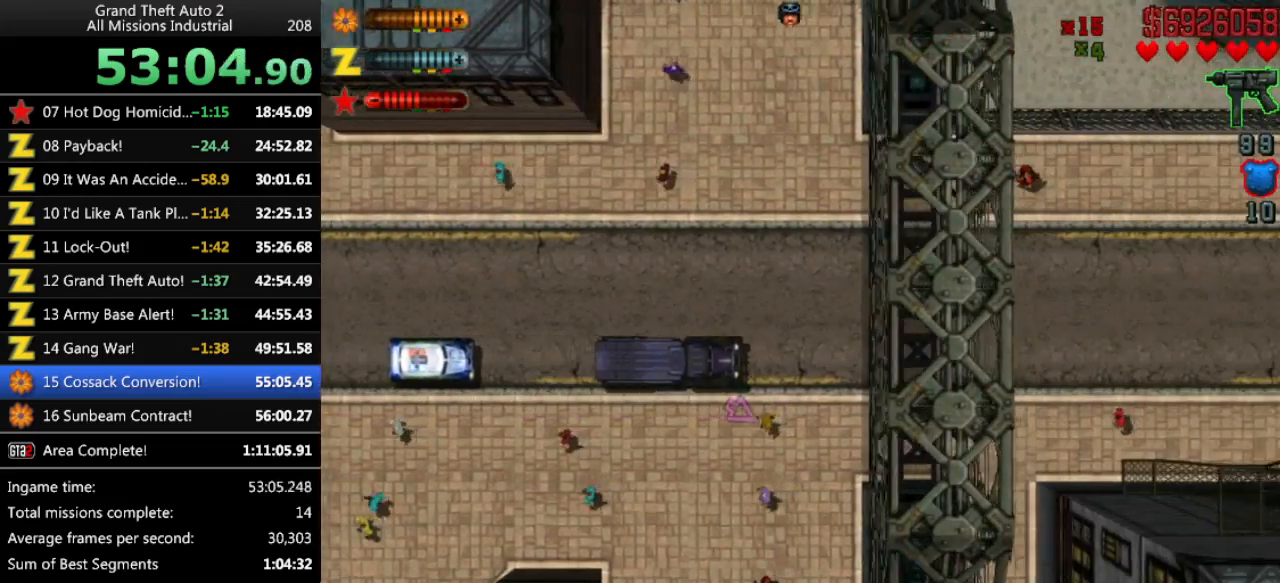
{"keys": ["up"], "events": []}
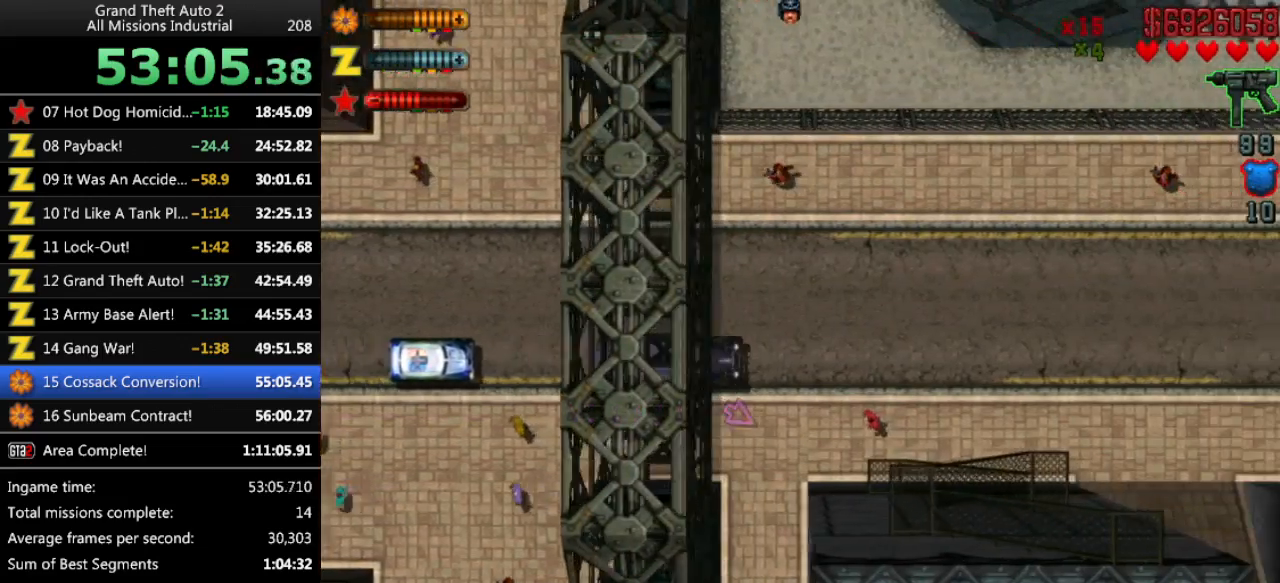
{"keys": ["up"], "events": []}
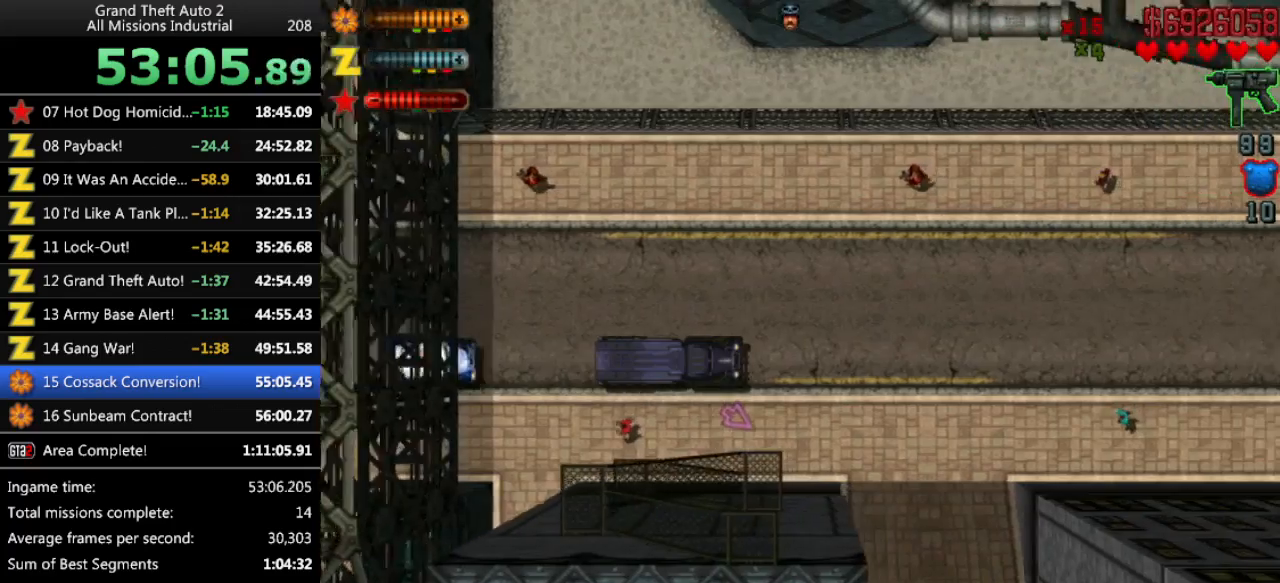
{"keys": ["up"], "events": []}
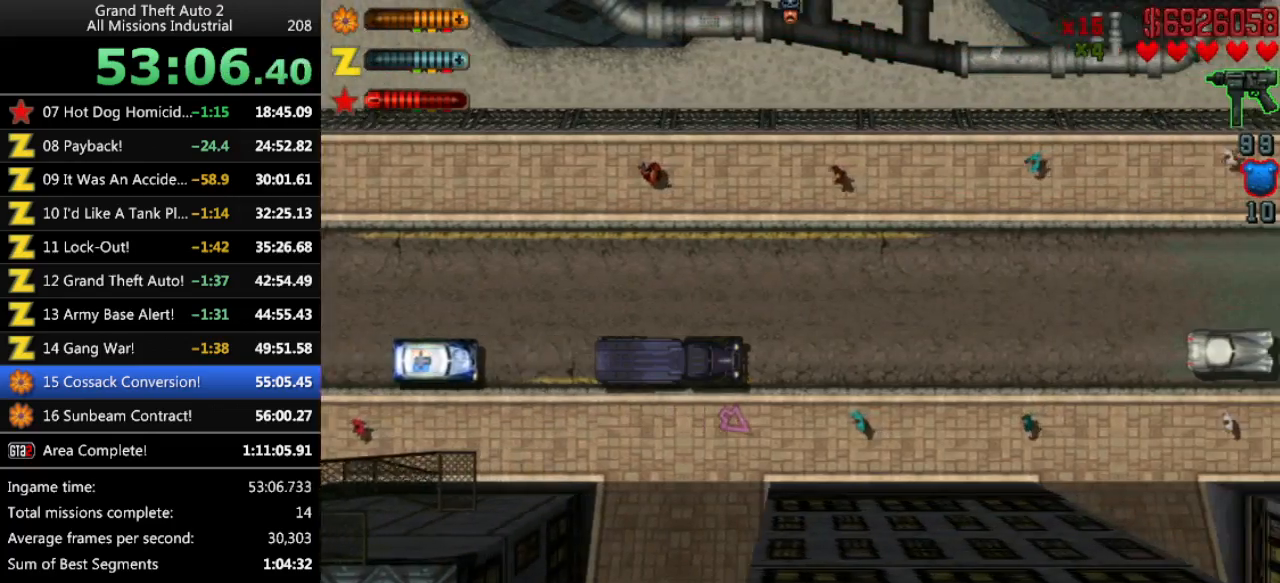
{"keys": ["right", "up"], "events": [[466, "right", "down"]]}
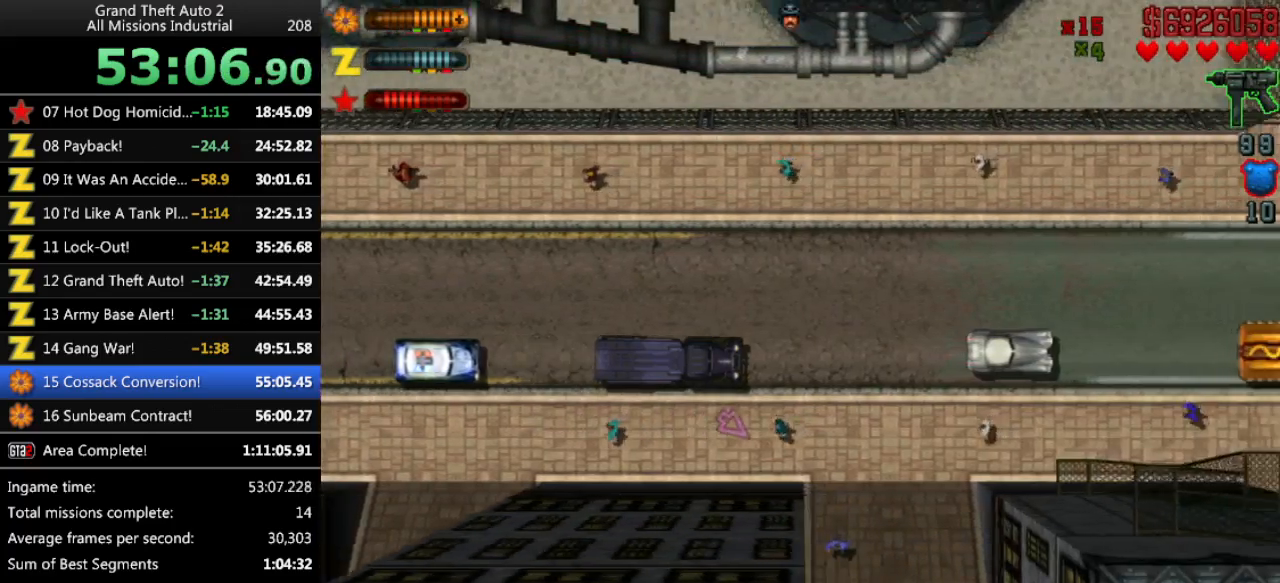
{"keys": ["left", "up"], "events": [[200, "right", "up"], [400, "left", "down"]]}
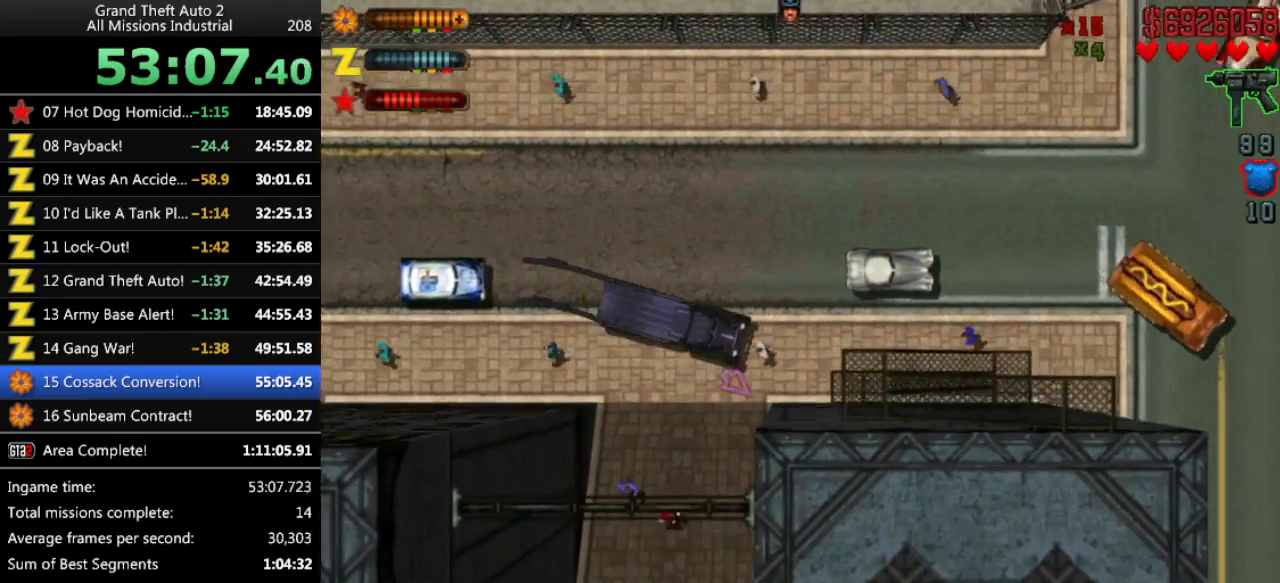
{"keys": ["up"], "events": [[83, "left", "up"], [166, "left", "down"], [216, "left", "up"]]}
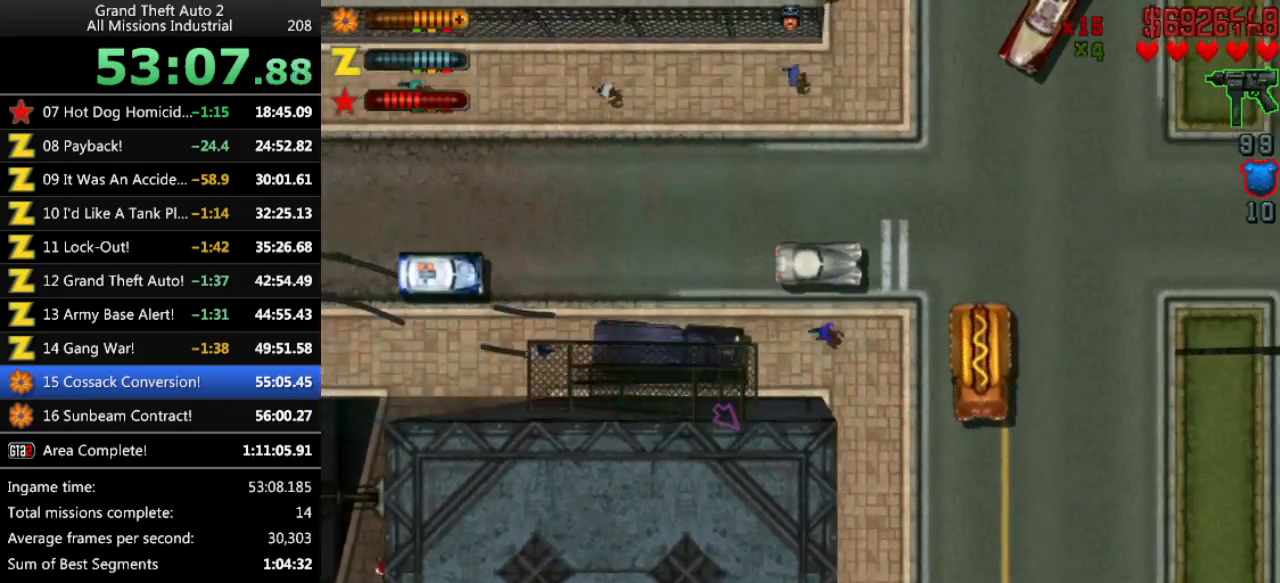
{"keys": ["up"], "events": [[50, "left", "down"], [100, "left", "up"]]}
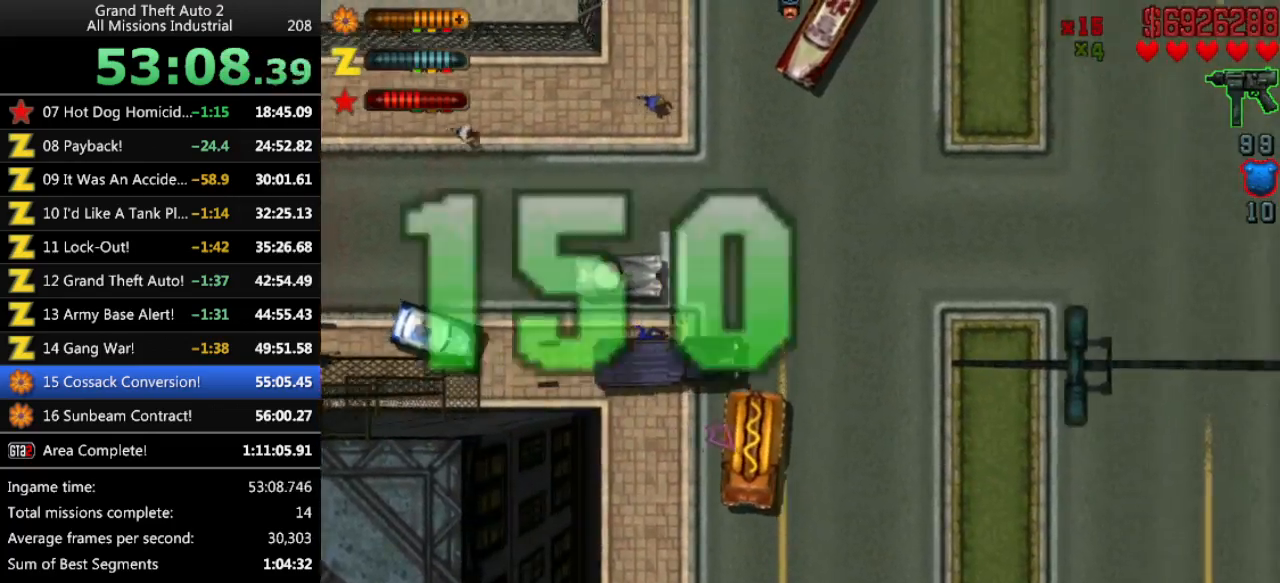
{"keys": ["up"], "events": [[116, "right", "down"], [483, "right", "up"]]}
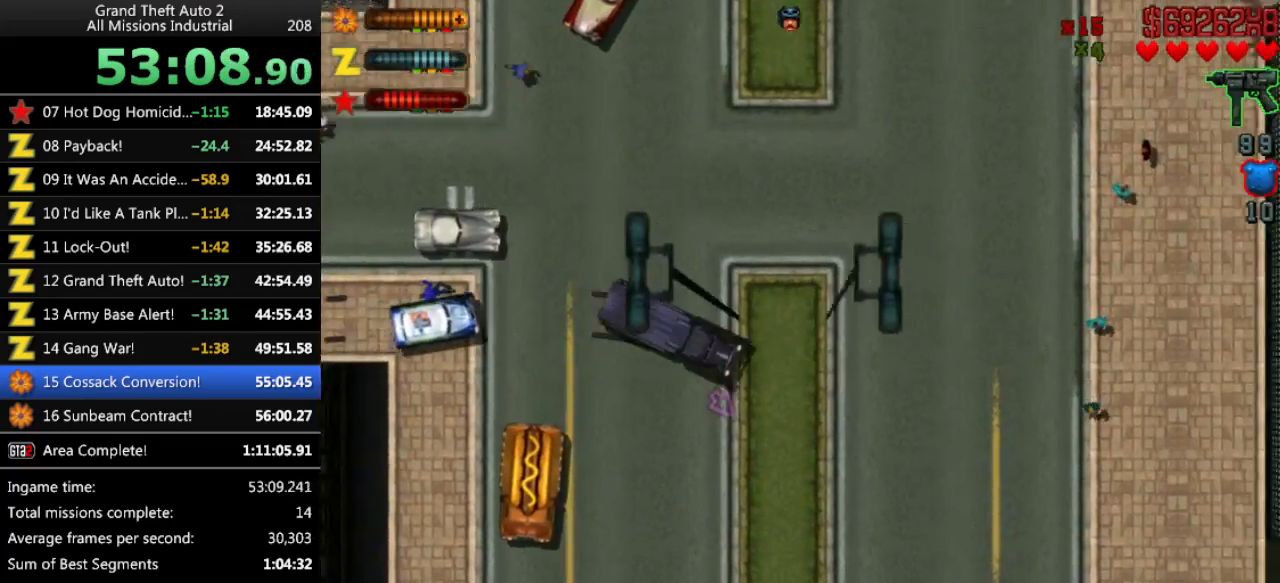
{"keys": ["right", "up"], "events": [[366, "right", "down"]]}
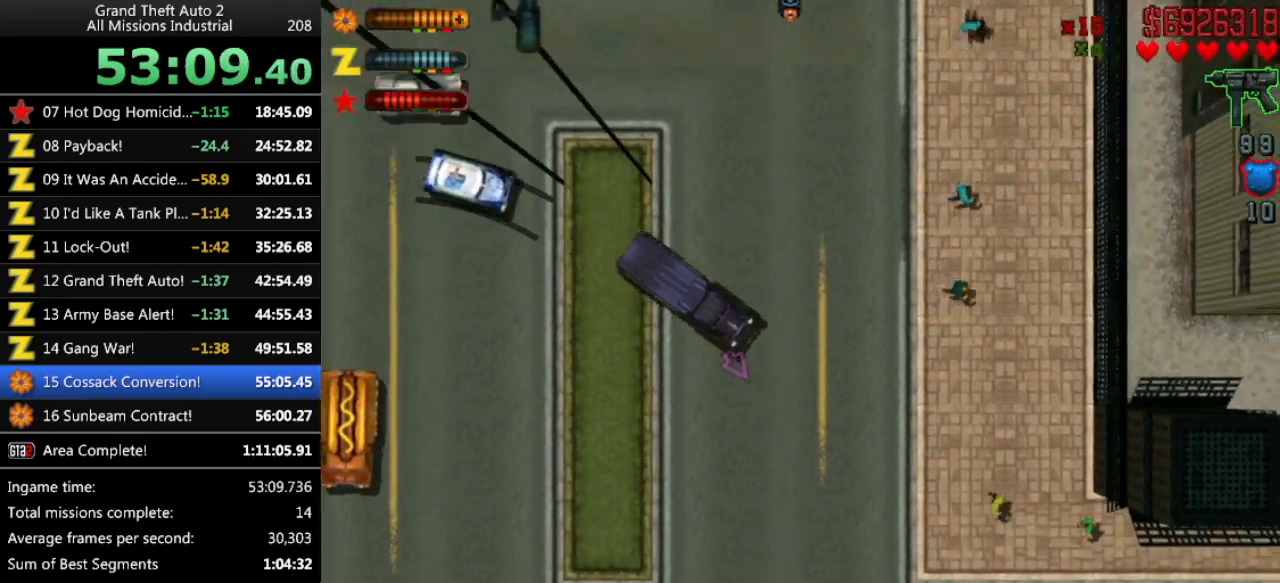
{"keys": ["up"], "events": [[50, "right", "up"]]}
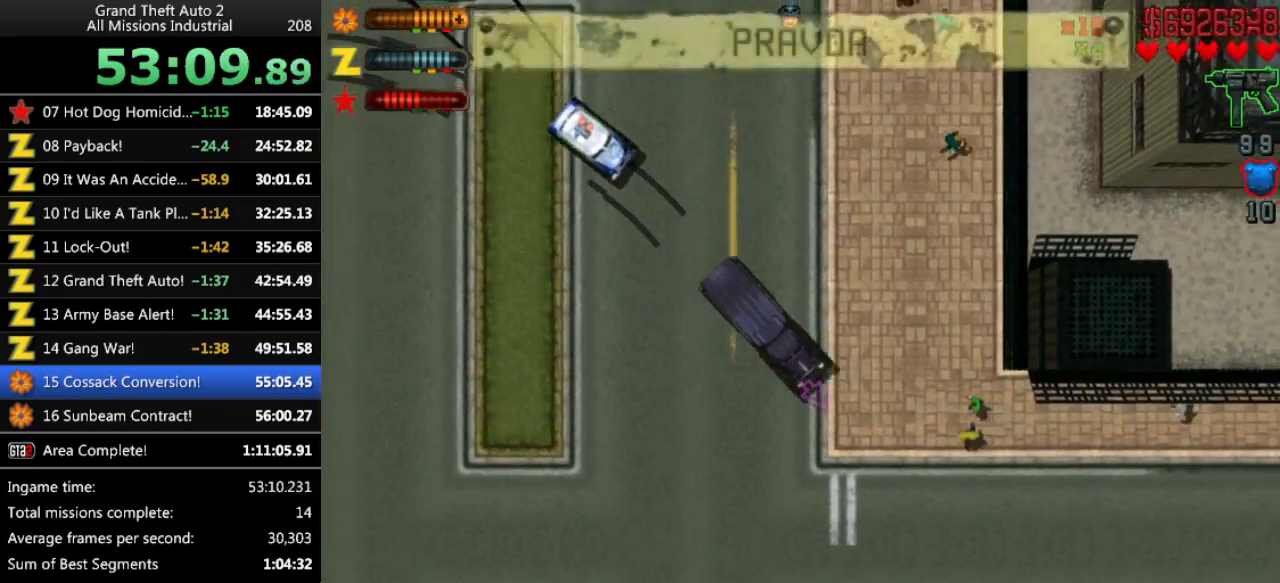
{"keys": ["left", "up"], "events": [[383, "left", "down"]]}
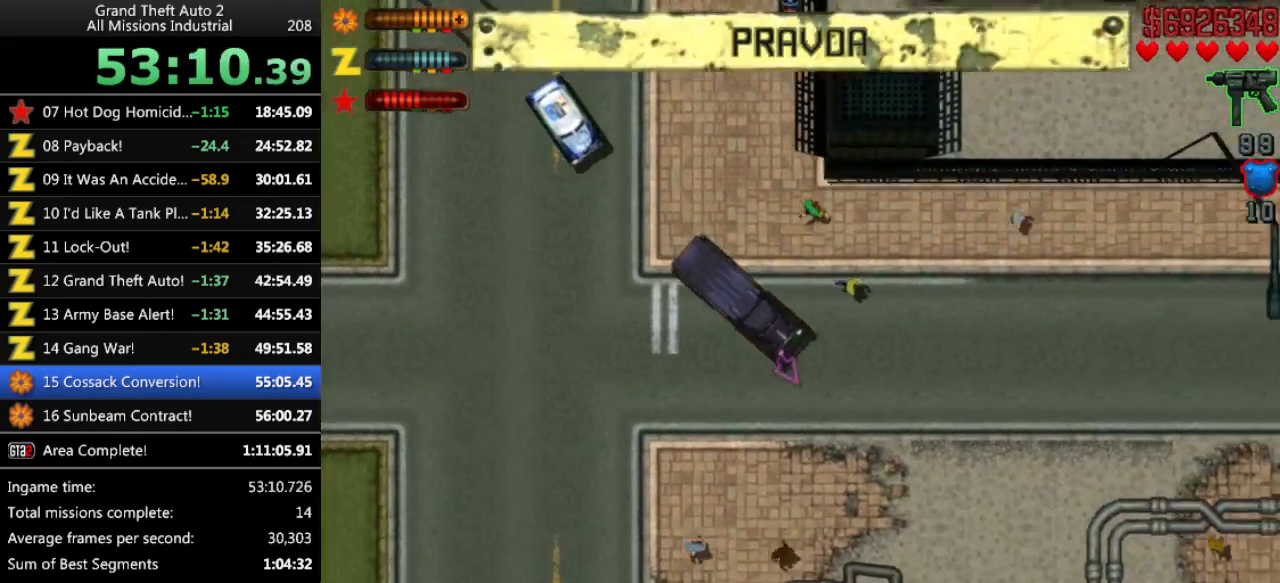
{"keys": ["up"], "events": [[83, "left", "up"]]}
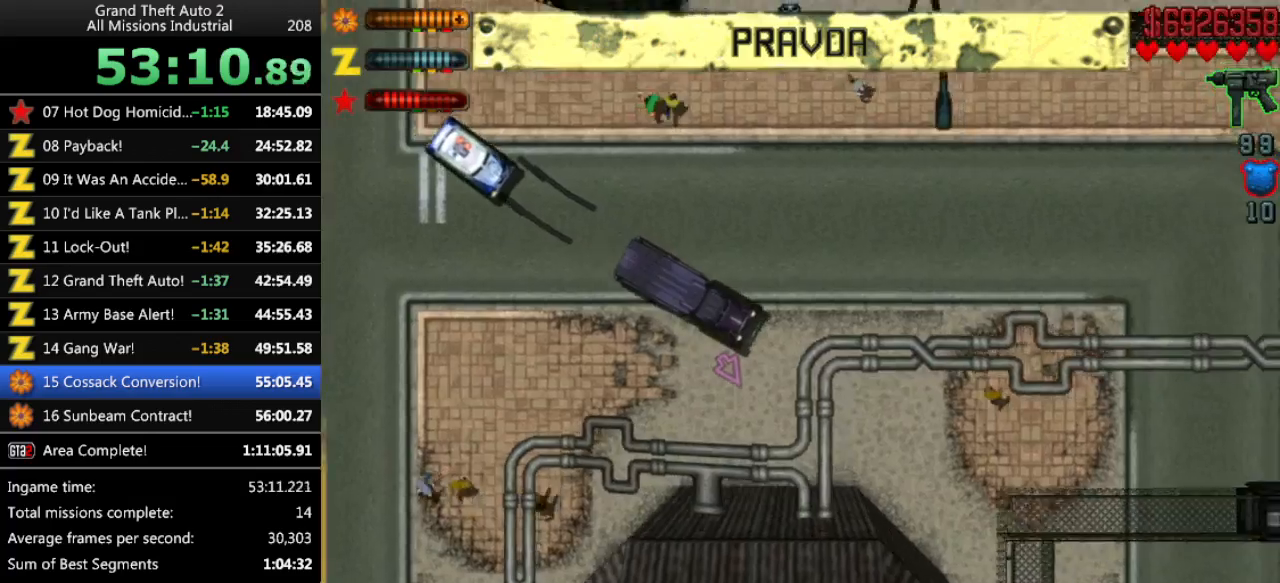
{"keys": ["up"], "events": [[283, "right", "down"], [416, "right", "up"]]}
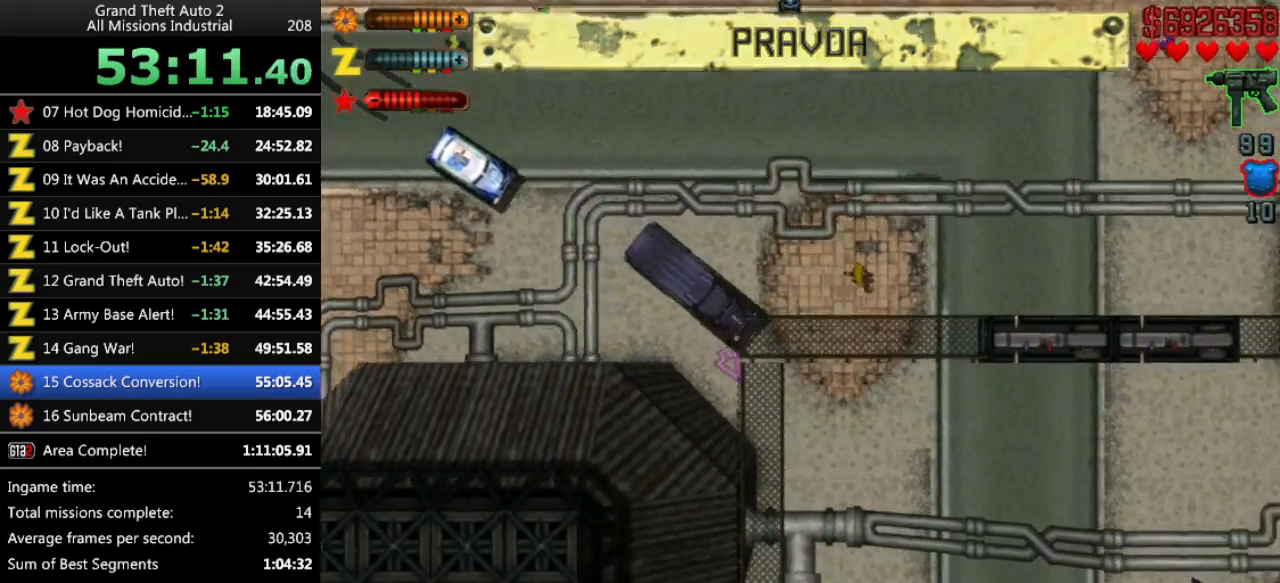
{"keys": ["right", "up"], "events": [[483, "right", "down"]]}
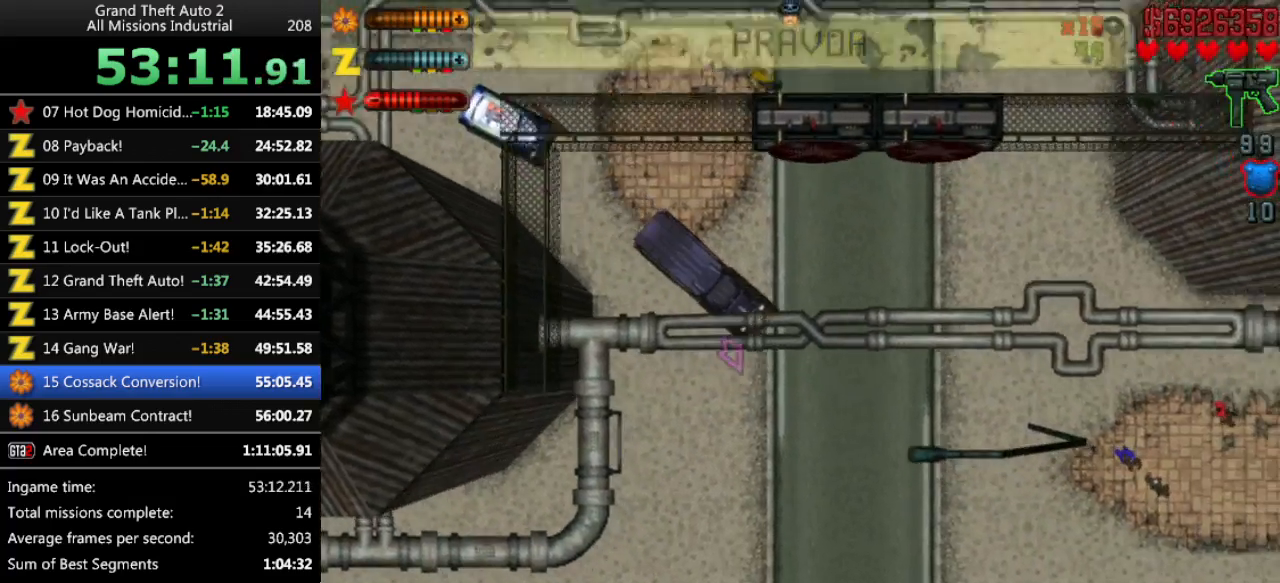
{"keys": ["up"], "events": [[116, "right", "up"]]}
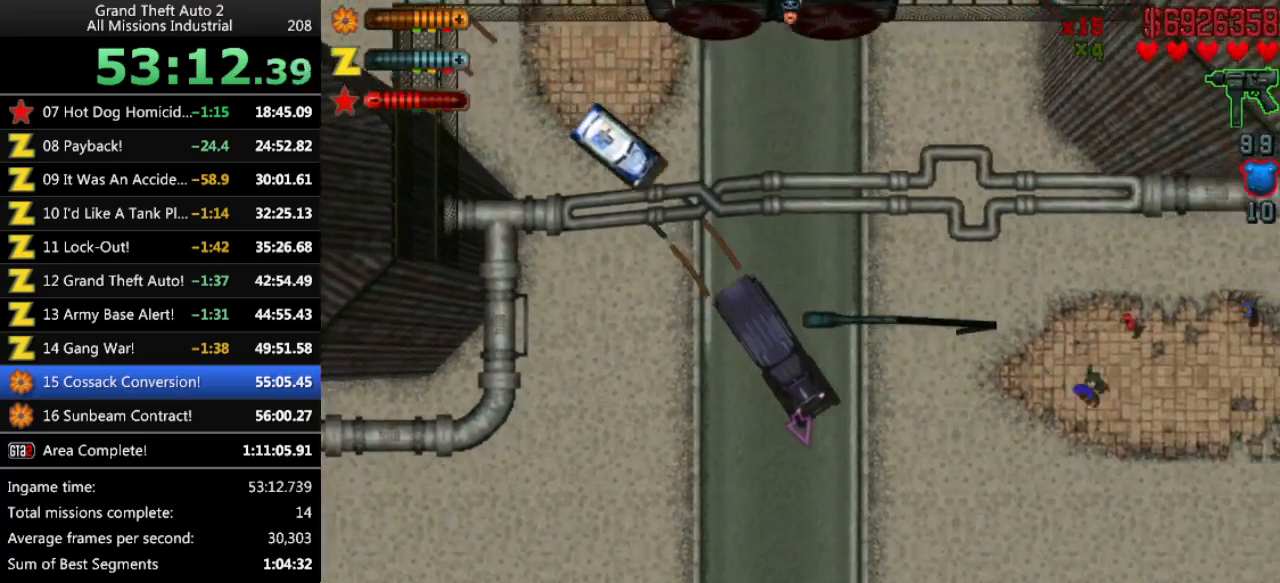
{"keys": ["up"], "events": [[133, "right", "down"], [366, "right", "up"]]}
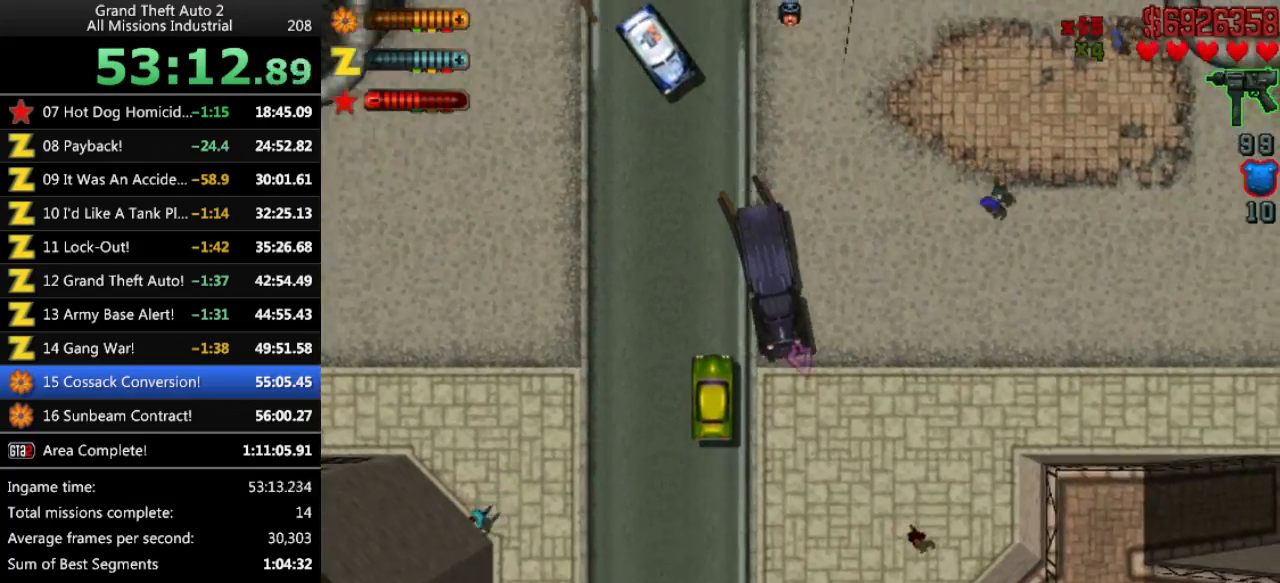
{"keys": ["up"], "events": [[283, "right", "down"], [383, "right", "up"]]}
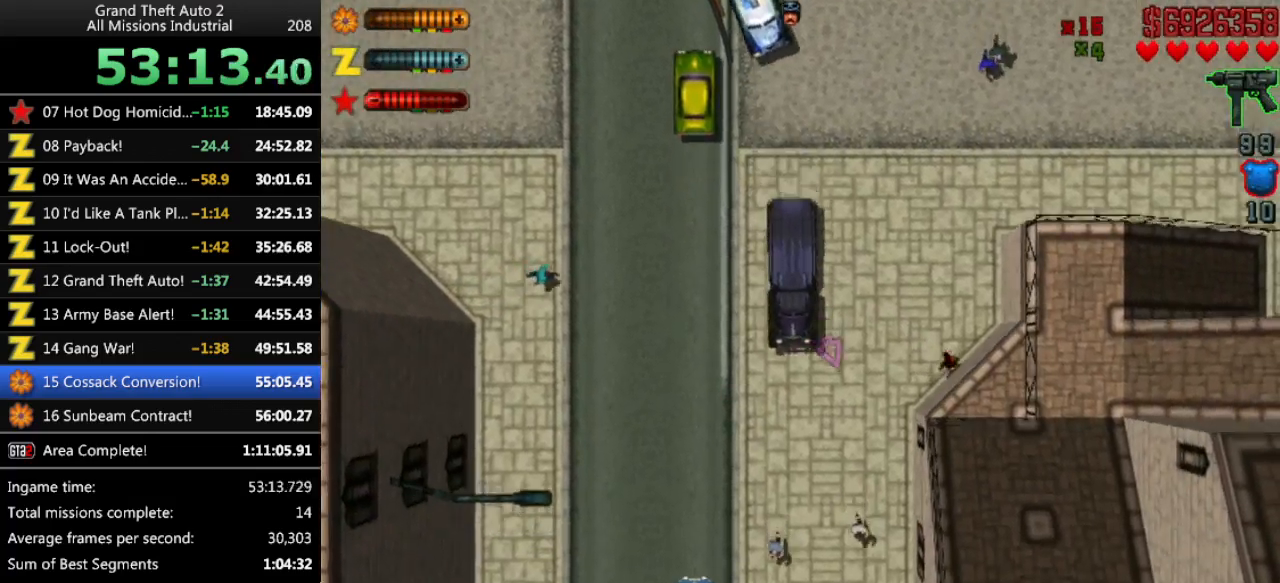
{"keys": ["left", "up"], "events": [[450, "left", "down"]]}
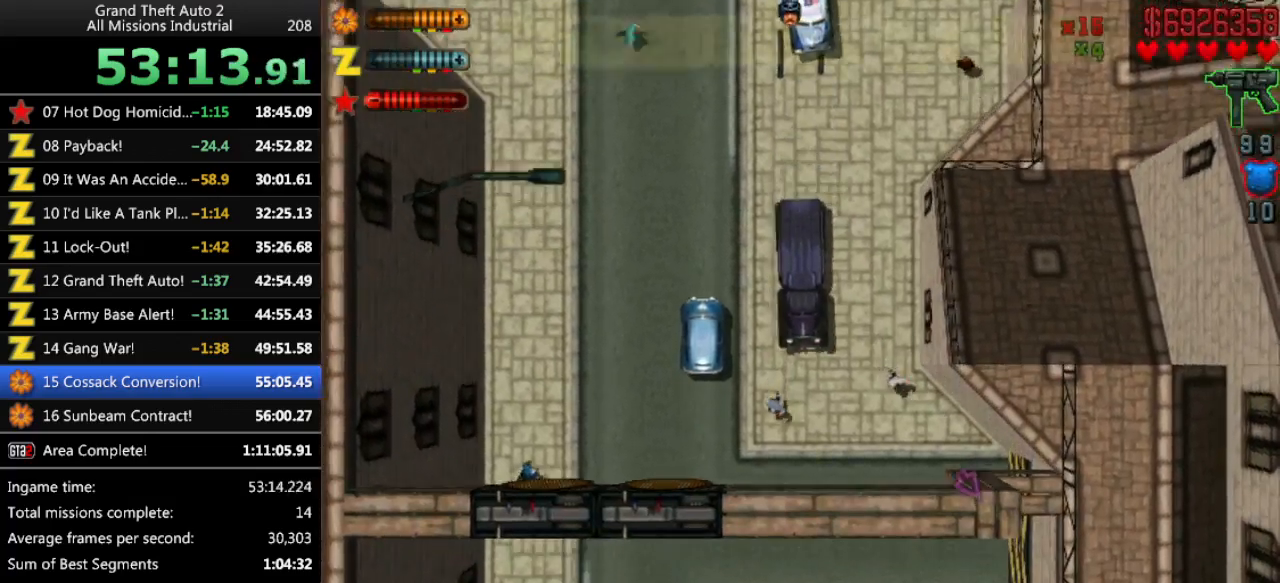
{"keys": ["left", "up"], "events": []}